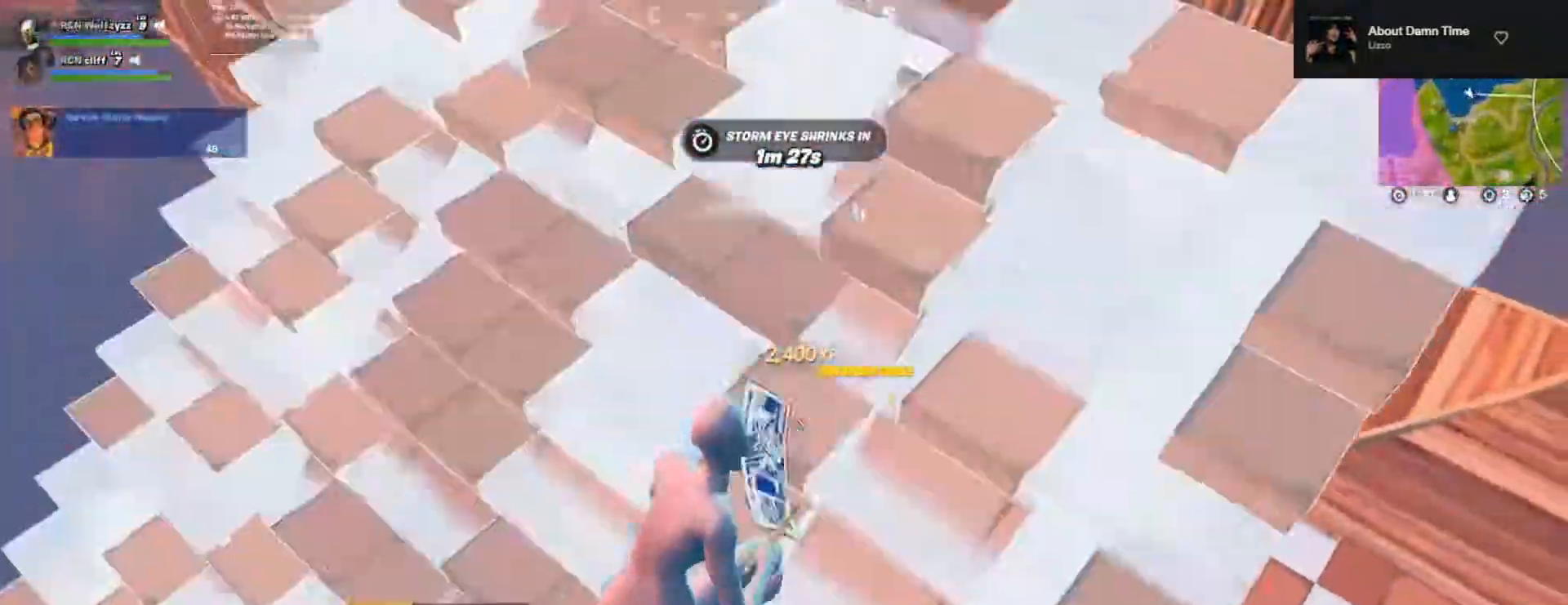
Gameplay with a controller (PlayStation layout); each line is a JSON object with the inputs held at the frame after it. "events" lists button and stick changes between this image and that frame as [ms after this image, input, new state], when the widget could be followed in between.
{"buttons": [], "left_stick": "down", "right_stick": "center", "events": [[33, "CIRCLE", "up"], [150, "right_stick", "down-left"], [183, "left_stick", "right"], [317, "right_stick", "center"], [400, "left_stick", "down"]]}
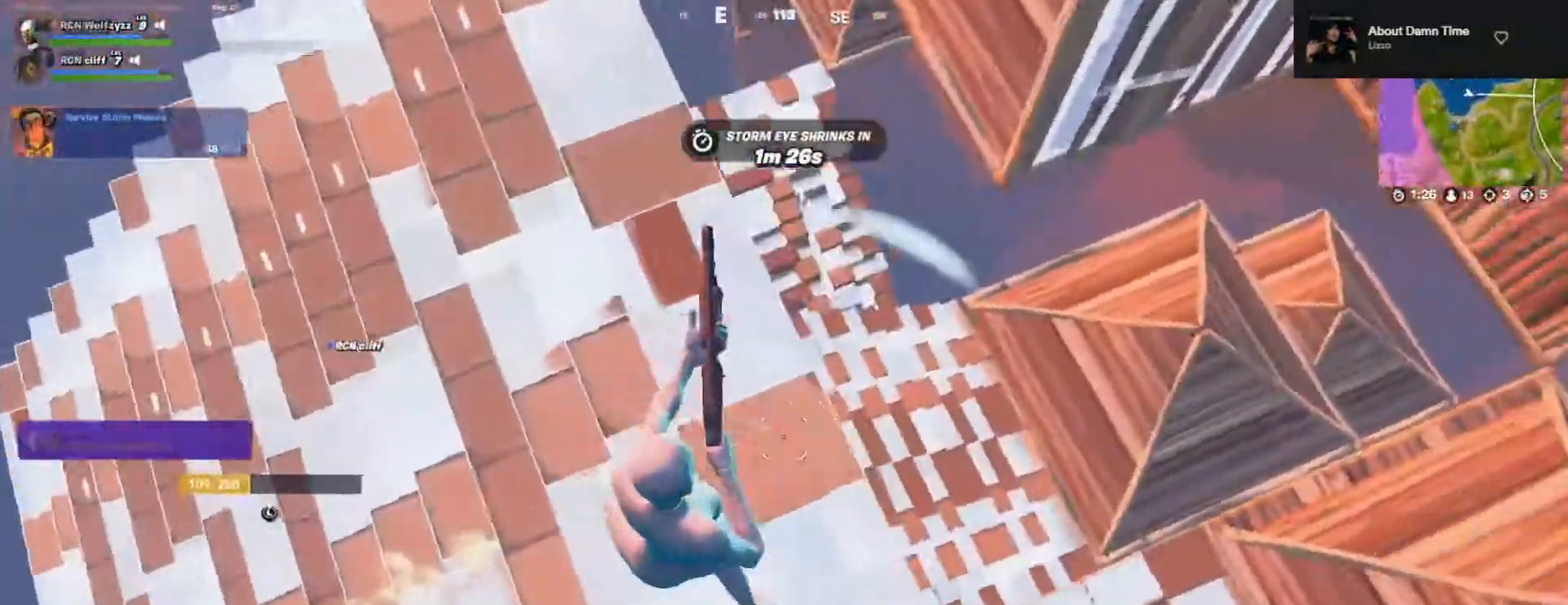
{"buttons": [], "left_stick": "up-left", "right_stick": "center", "events": [[67, "left_stick", "right"], [100, "right_stick", "left"], [250, "right_stick", "center"], [350, "left_stick", "up"], [450, "left_stick", "up-left"]]}
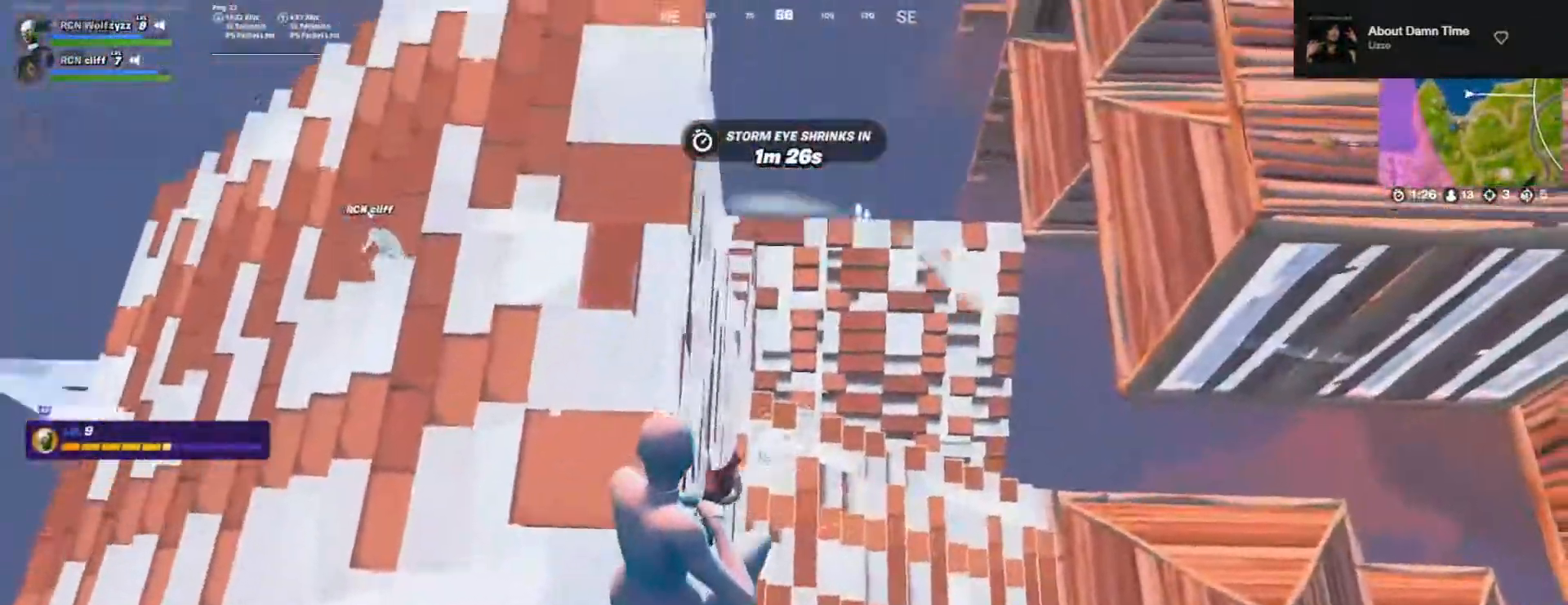
{"buttons": [], "left_stick": "up-left", "right_stick": "center", "events": []}
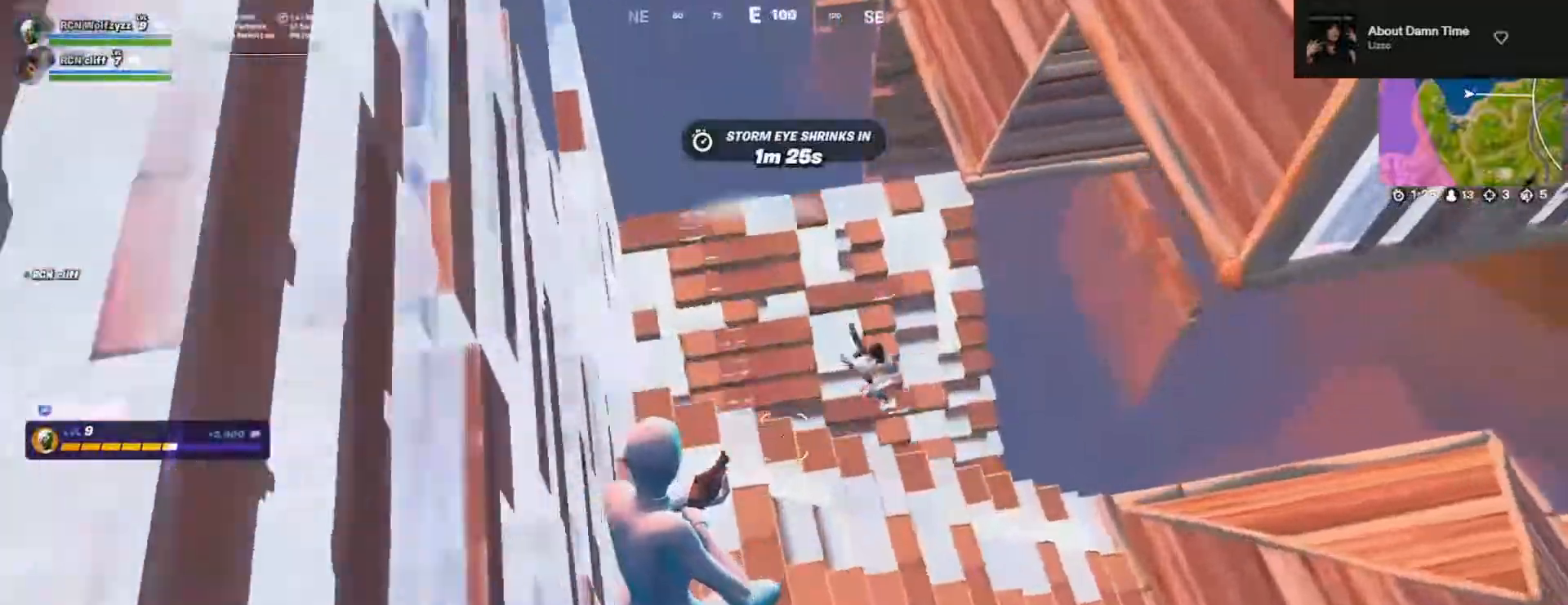
{"buttons": [], "left_stick": "up-right", "right_stick": "center", "events": [[17, "right_stick", "up-right"], [83, "left_stick", "up"], [100, "R2", "down"], [167, "R2", "up"], [167, "right_stick", "down-left"], [250, "R1", "down"], [267, "right_stick", "center"], [317, "left_stick", "up-right"], [333, "R1", "up"]]}
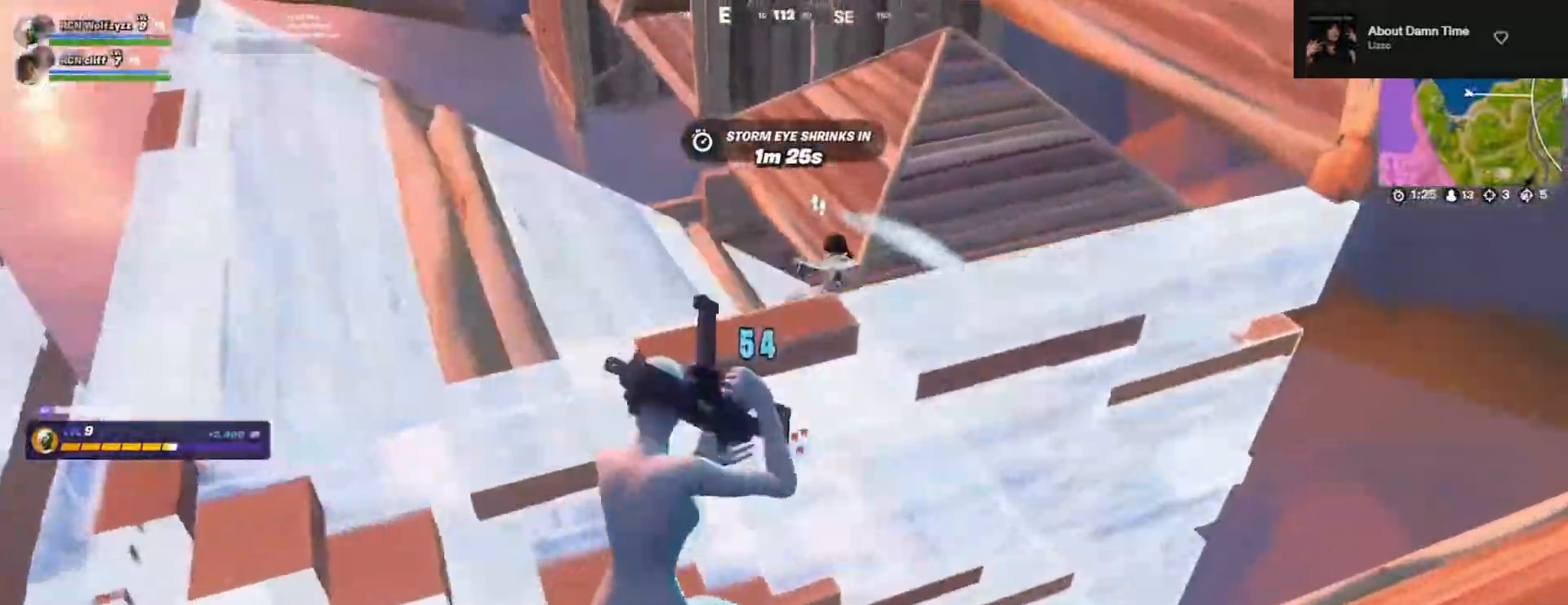
{"buttons": [], "left_stick": "right", "right_stick": "up", "events": [[117, "CROSS", "down"], [133, "left_stick", "up-left"], [183, "CROSS", "up"], [300, "right_stick", "left"], [383, "right_stick", "center"], [467, "right_stick", "up"], [500, "left_stick", "right"]]}
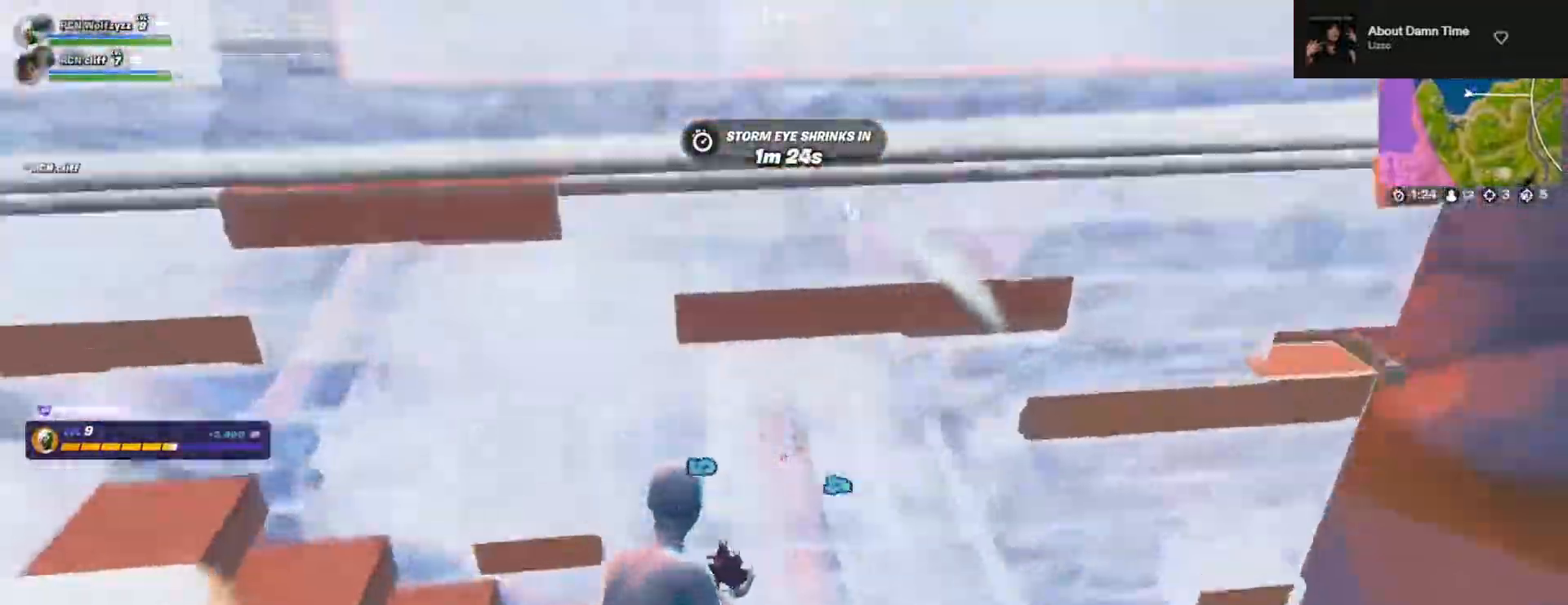
{"buttons": ["R2"], "left_stick": "up-right", "right_stick": "center", "events": [[50, "R1", "down"], [50, "R2", "down"], [67, "right_stick", "center"], [283, "R1", "up"], [383, "R1", "down"], [383, "left_stick", "up-right"], [467, "R1", "up"]]}
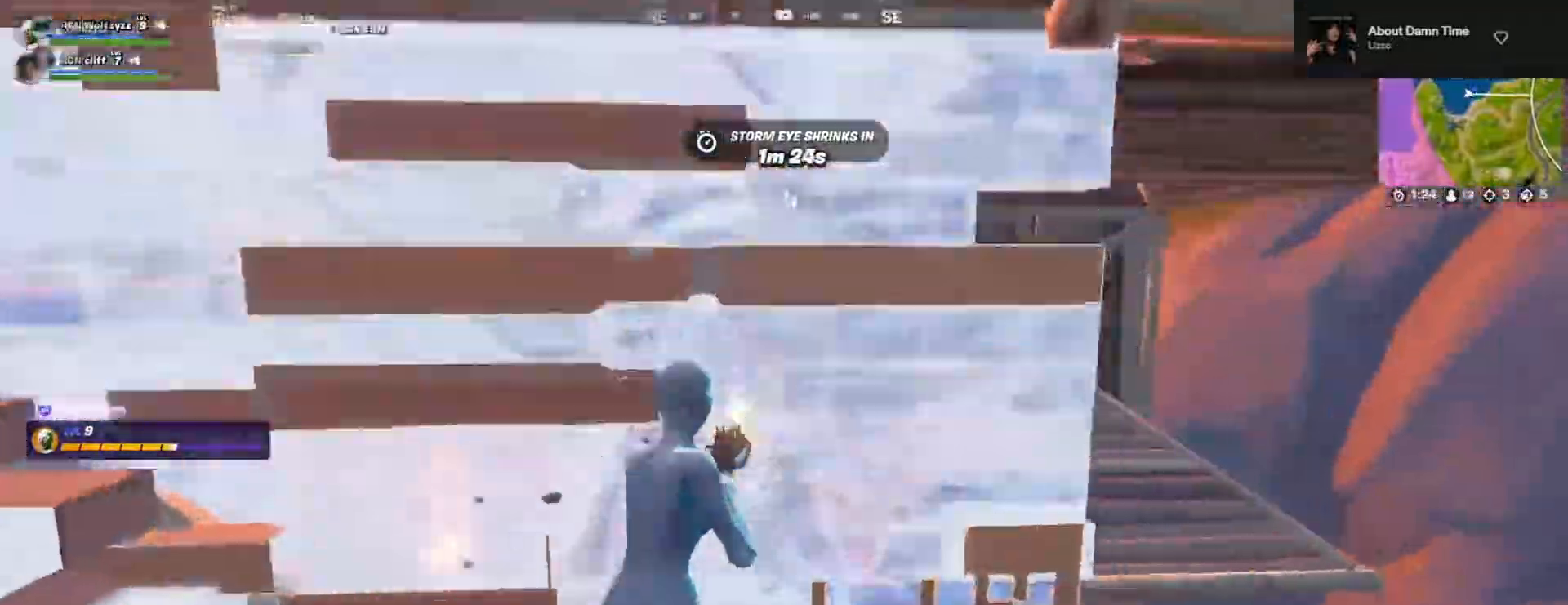
{"buttons": ["R2"], "left_stick": "up-right", "right_stick": "up-left", "events": [[33, "left_stick", "up"], [33, "right_stick", "left"], [167, "right_stick", "up"], [183, "R1", "down"], [233, "R1", "up"], [233, "left_stick", "up-right"], [233, "right_stick", "center"], [367, "R1", "down"], [367, "right_stick", "up-left"], [450, "R1", "up"]]}
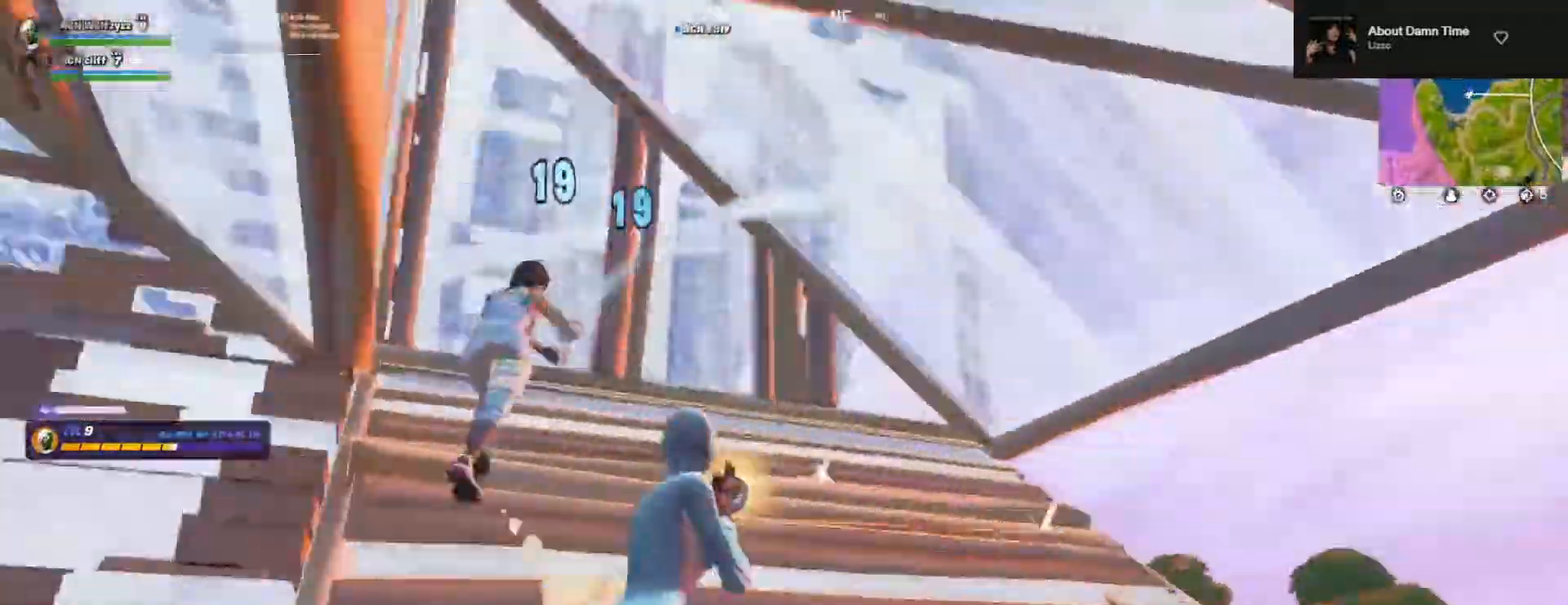
{"buttons": ["R2"], "left_stick": "up", "right_stick": "up", "events": [[83, "left_stick", "up-left"], [183, "right_stick", "center"], [200, "left_stick", "up"], [283, "R1", "down"], [300, "R1", "up"], [300, "right_stick", "right"], [317, "left_stick", "up-right"], [383, "right_stick", "center"], [433, "left_stick", "up"], [467, "right_stick", "up"]]}
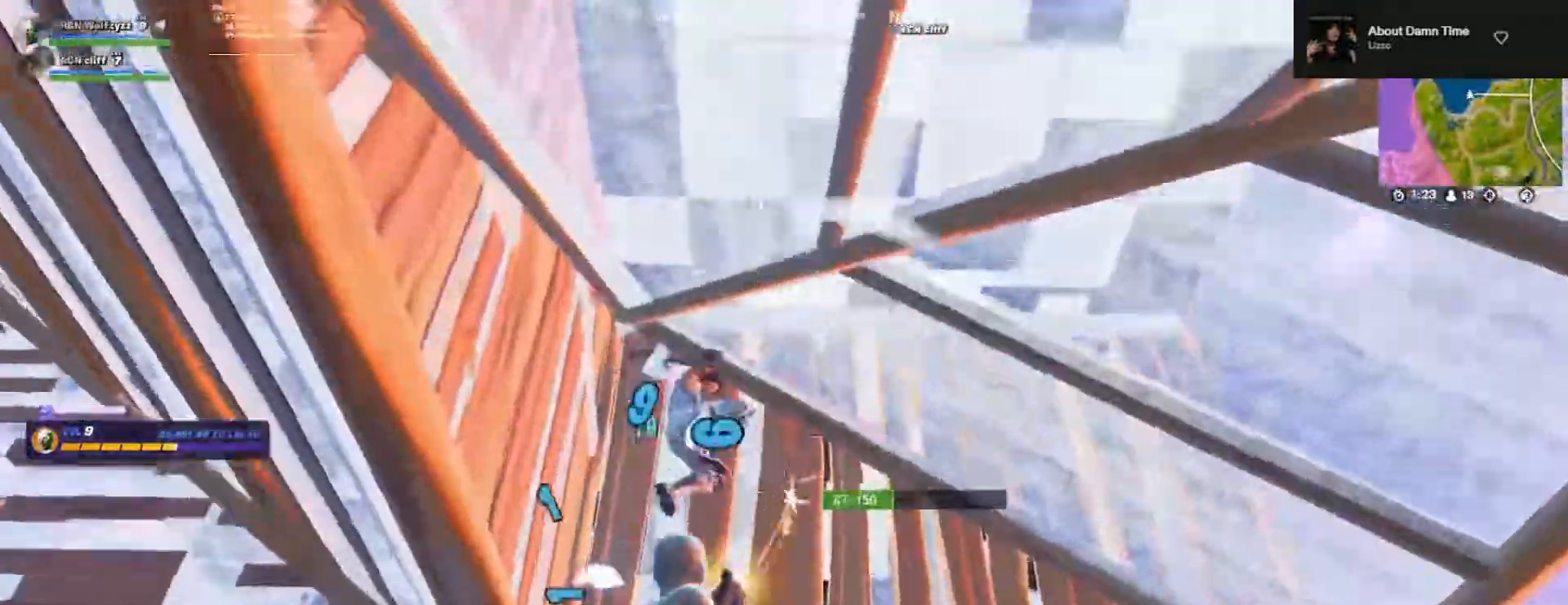
{"buttons": ["R2"], "left_stick": "right", "right_stick": "center", "events": [[83, "right_stick", "center"], [183, "right_stick", "left"], [267, "right_stick", "down"], [400, "right_stick", "center"], [483, "left_stick", "right"]]}
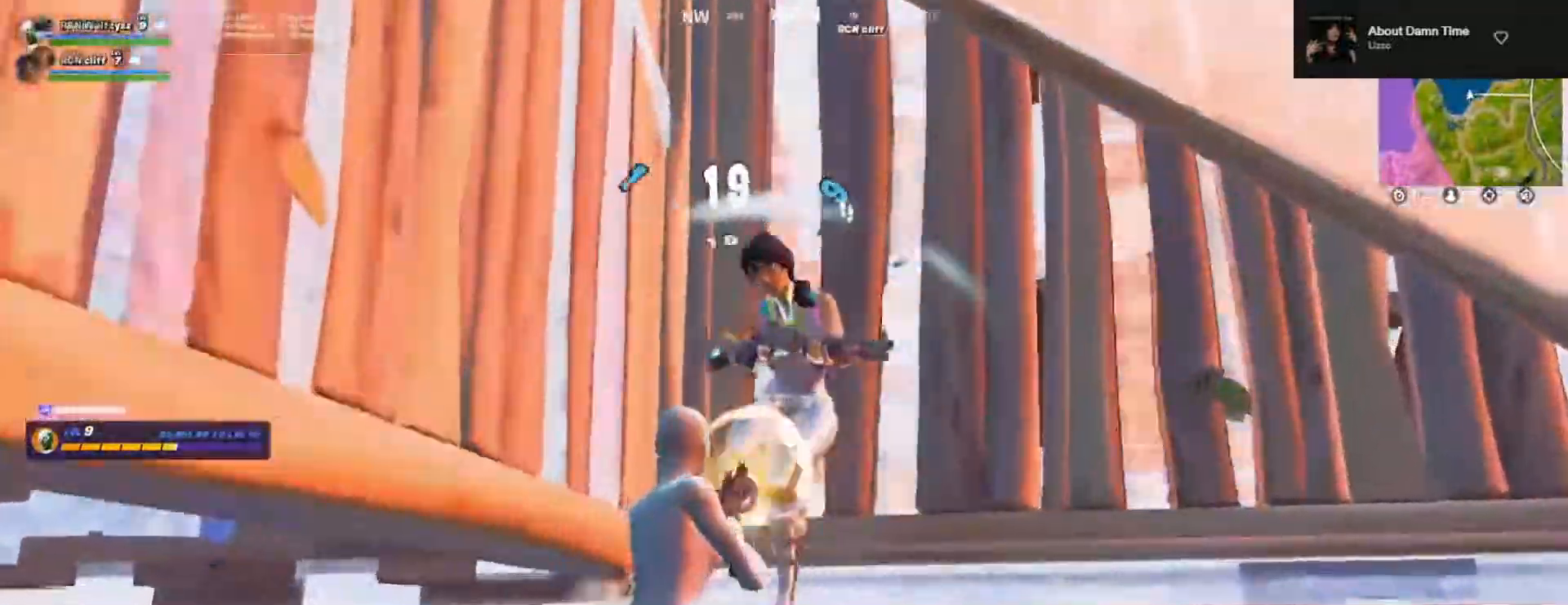
{"buttons": ["L1", "R2"], "left_stick": "down-left", "right_stick": "center", "events": [[83, "right_stick", "up"], [200, "right_stick", "left"], [267, "left_stick", "down"], [383, "left_stick", "down-left"], [383, "right_stick", "center"], [483, "L1", "down"]]}
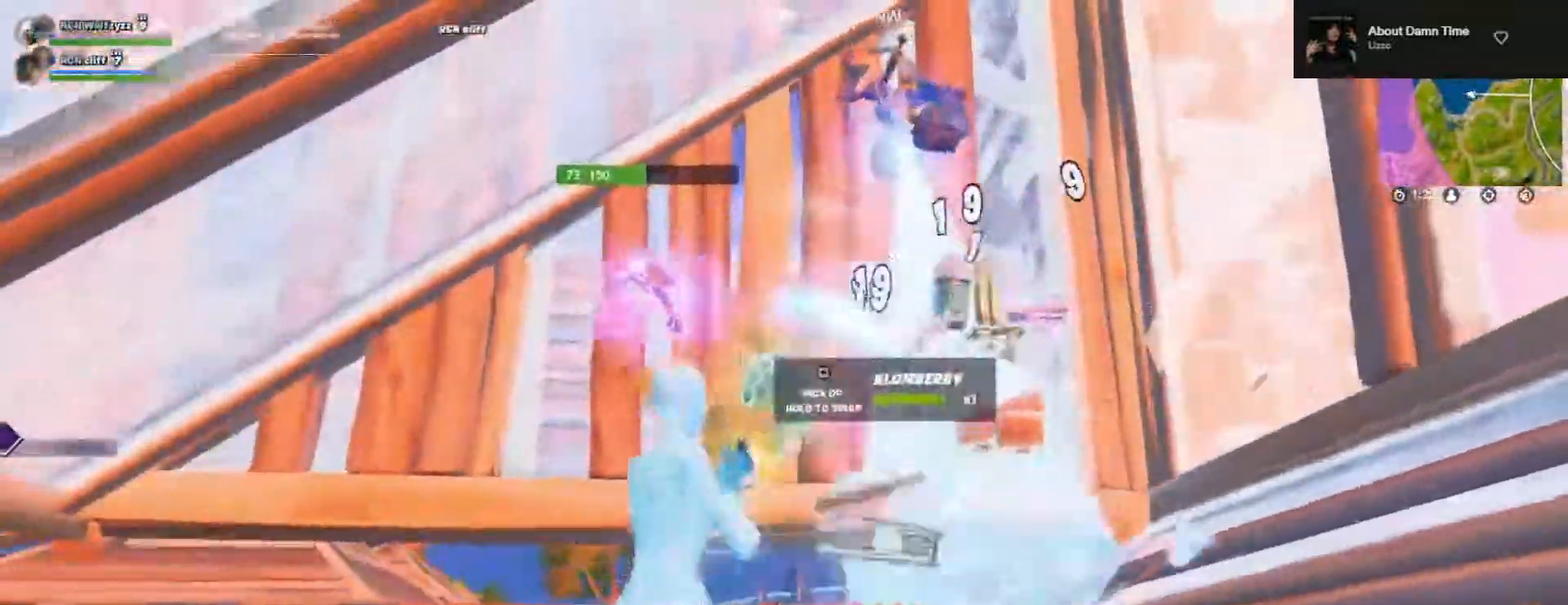
{"buttons": ["R3"], "left_stick": "down", "right_stick": "down-left", "events": [[17, "left_stick", "left"], [33, "R2", "up"], [33, "right_stick", "down"], [83, "L1", "up"], [150, "right_stick", "center"], [250, "TRIANGLE", "down"], [317, "TRIANGLE", "up"], [367, "right_stick", "down-left"], [417, "R3", "down"], [417, "left_stick", "down"]]}
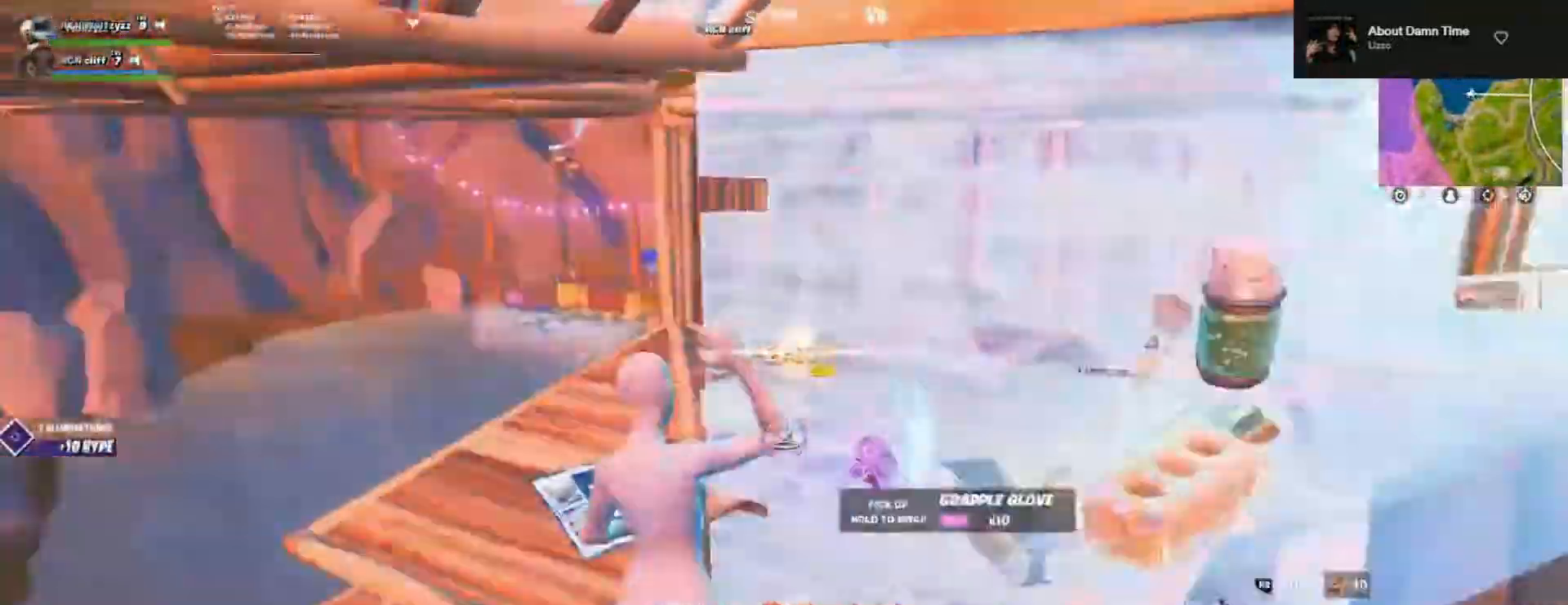
{"buttons": ["R1"], "left_stick": "up", "right_stick": "center", "events": [[17, "R2", "down"], [33, "R3", "up"], [133, "left_stick", "left"], [133, "right_stick", "right"], [233, "right_stick", "center"], [300, "R3", "down"], [300, "right_stick", "up-left"], [317, "left_stick", "up"], [333, "R2", "up"], [383, "R3", "up"], [383, "right_stick", "center"], [450, "R1", "down"]]}
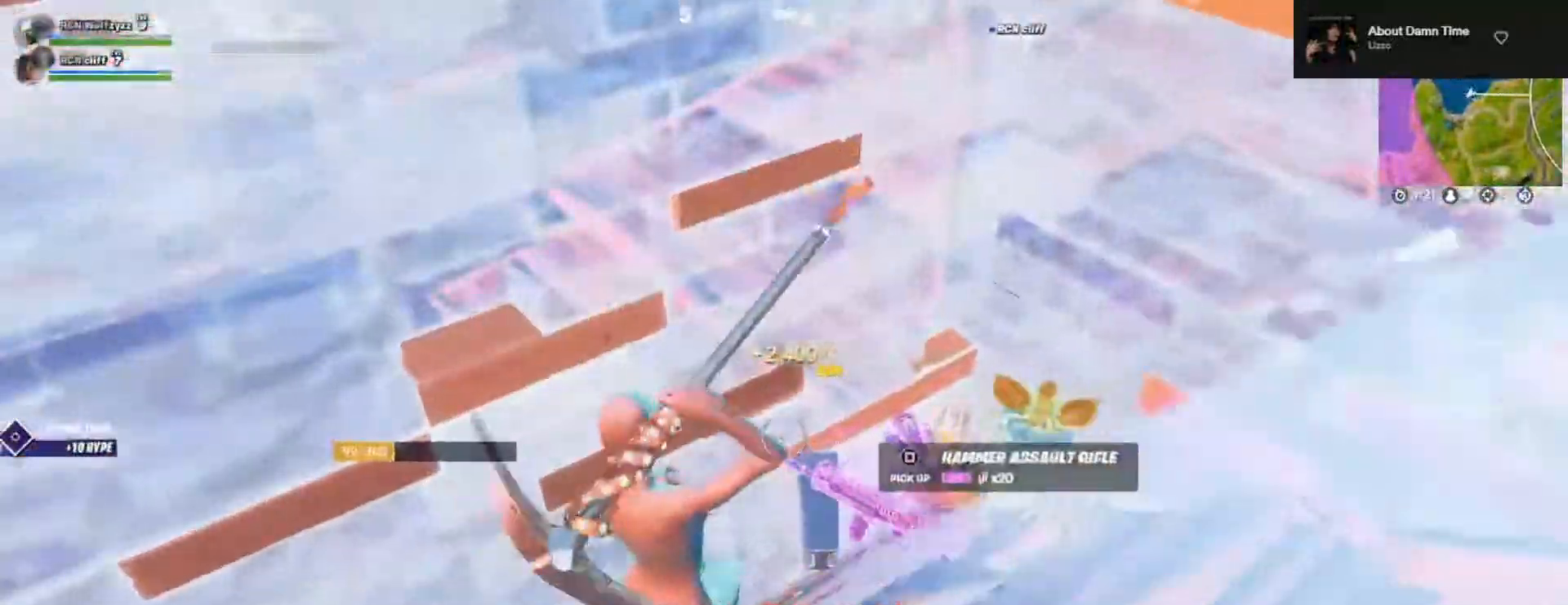
{"buttons": [], "left_stick": "center", "right_stick": "center", "events": [[50, "R1", "up"], [133, "left_stick", "right"], [367, "left_stick", "left"], [417, "left_stick", "center"]]}
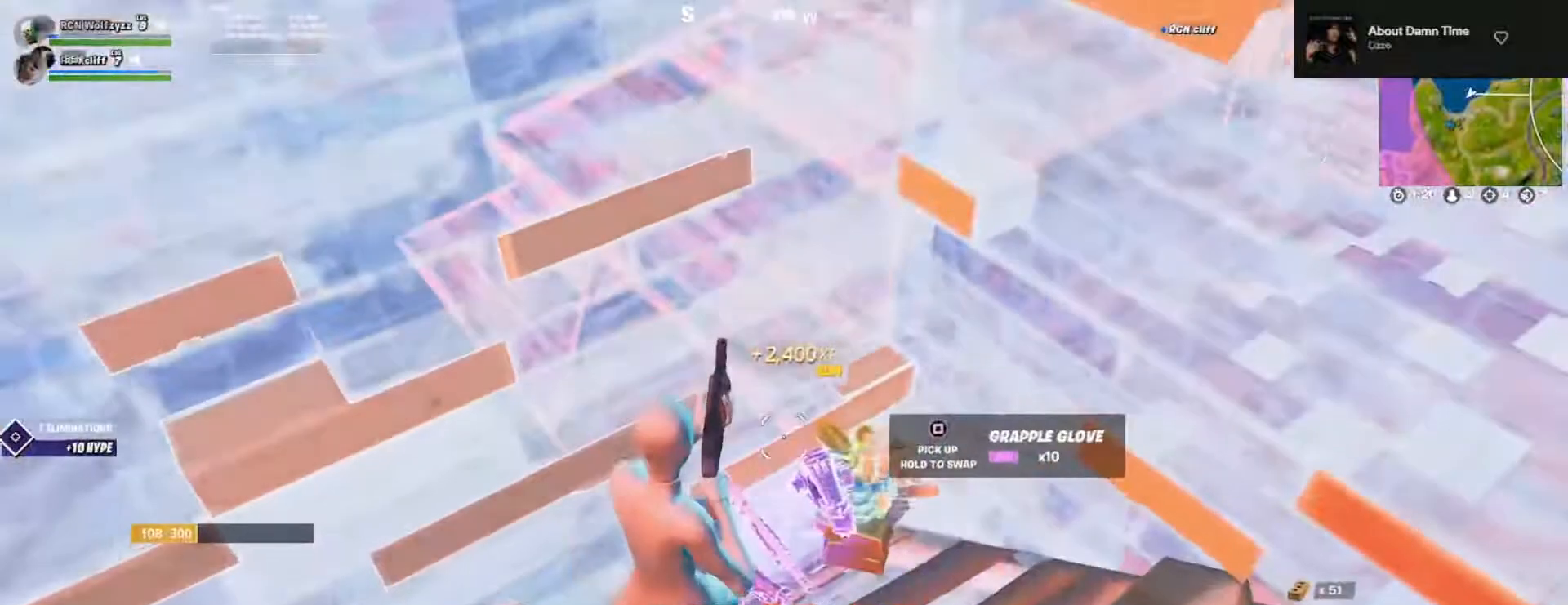
{"buttons": [], "left_stick": "left", "right_stick": "center", "events": [[183, "SQUARE", "down"], [267, "SQUARE", "up"], [400, "left_stick", "left"]]}
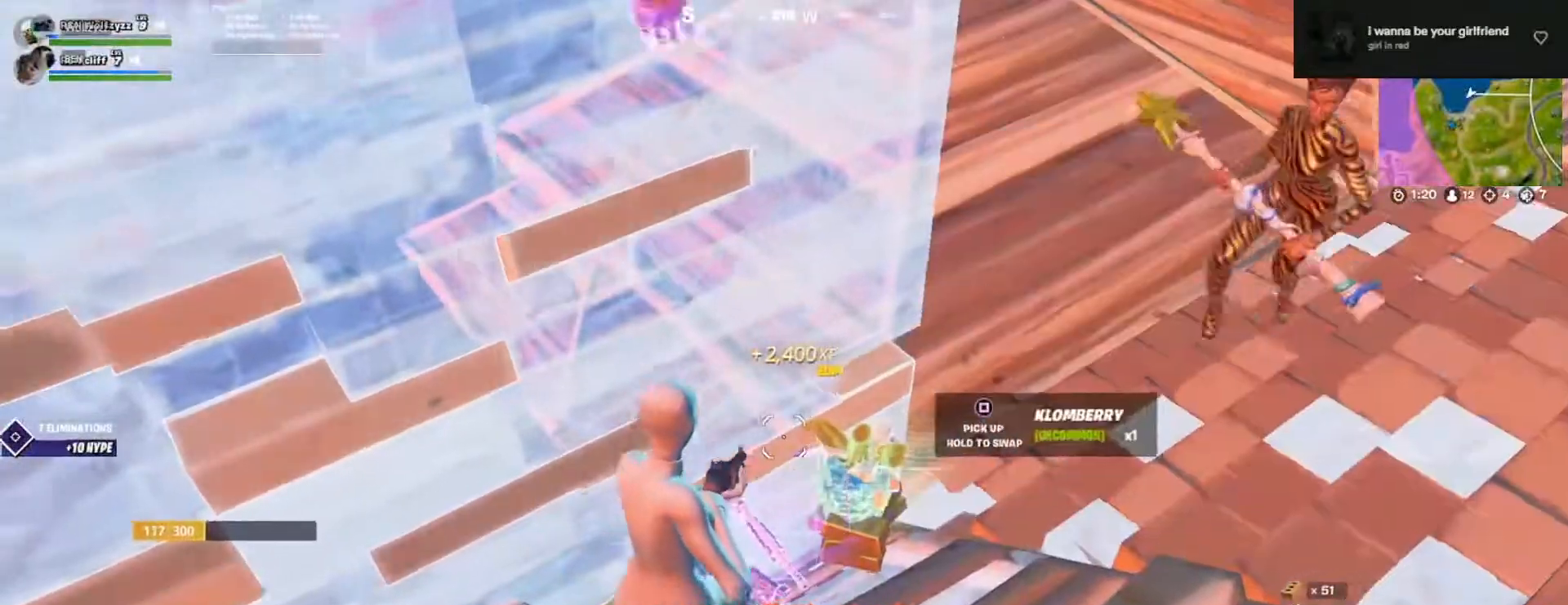
{"buttons": [], "left_stick": "up-right", "right_stick": "center", "events": [[117, "left_stick", "up-right"]]}
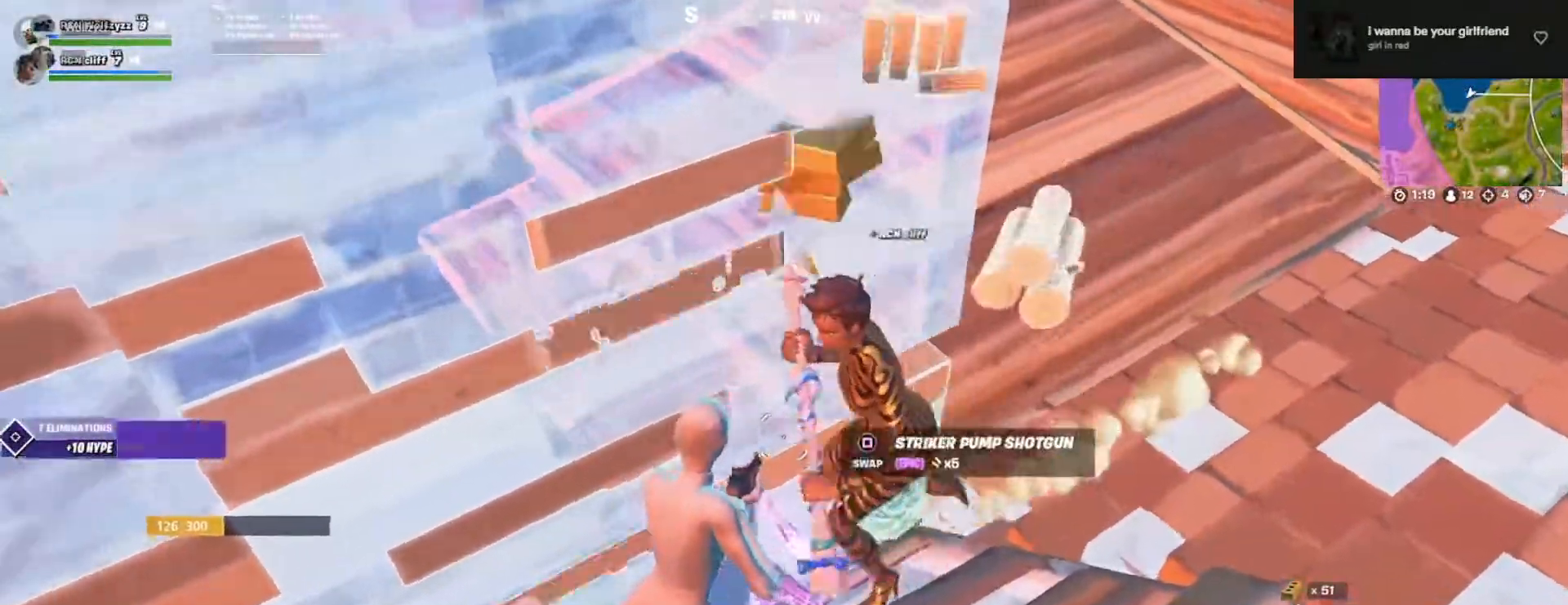
{"buttons": [], "left_stick": "left", "right_stick": "center", "events": [[50, "R1", "down"], [83, "left_stick", "left"], [150, "R1", "up"]]}
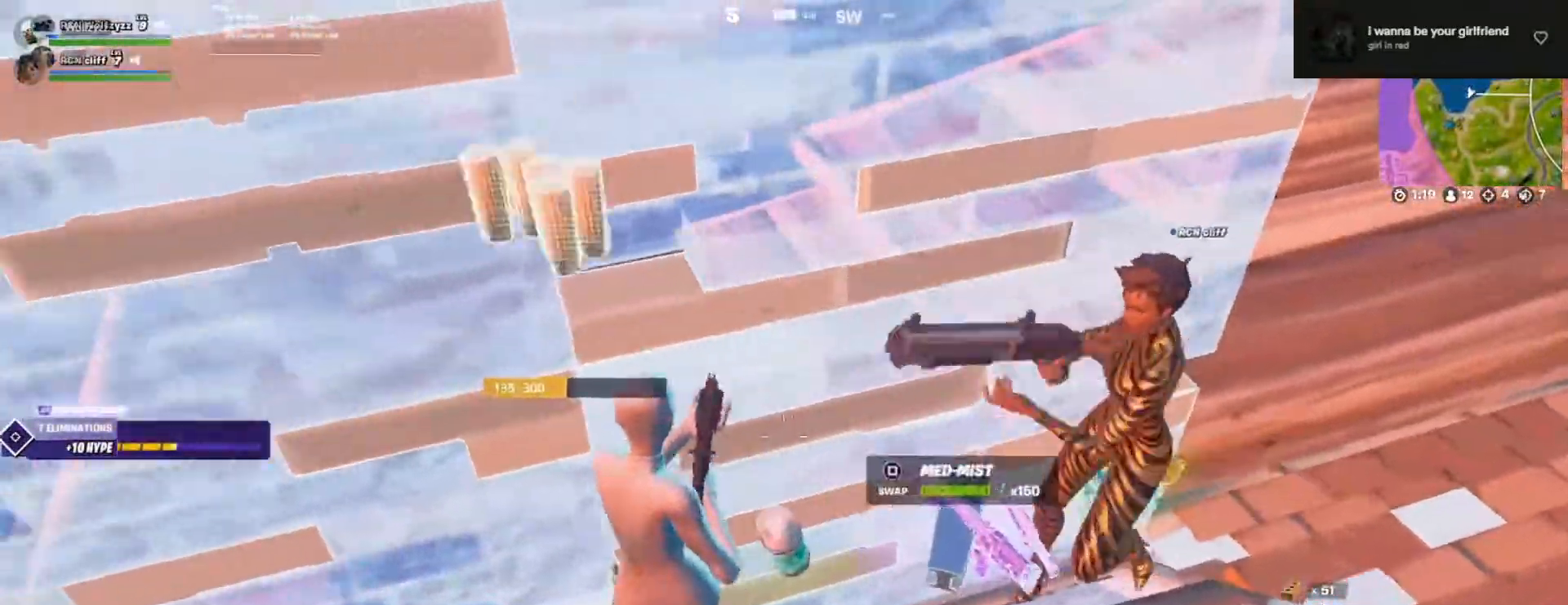
{"buttons": [], "left_stick": "left", "right_stick": "center", "events": []}
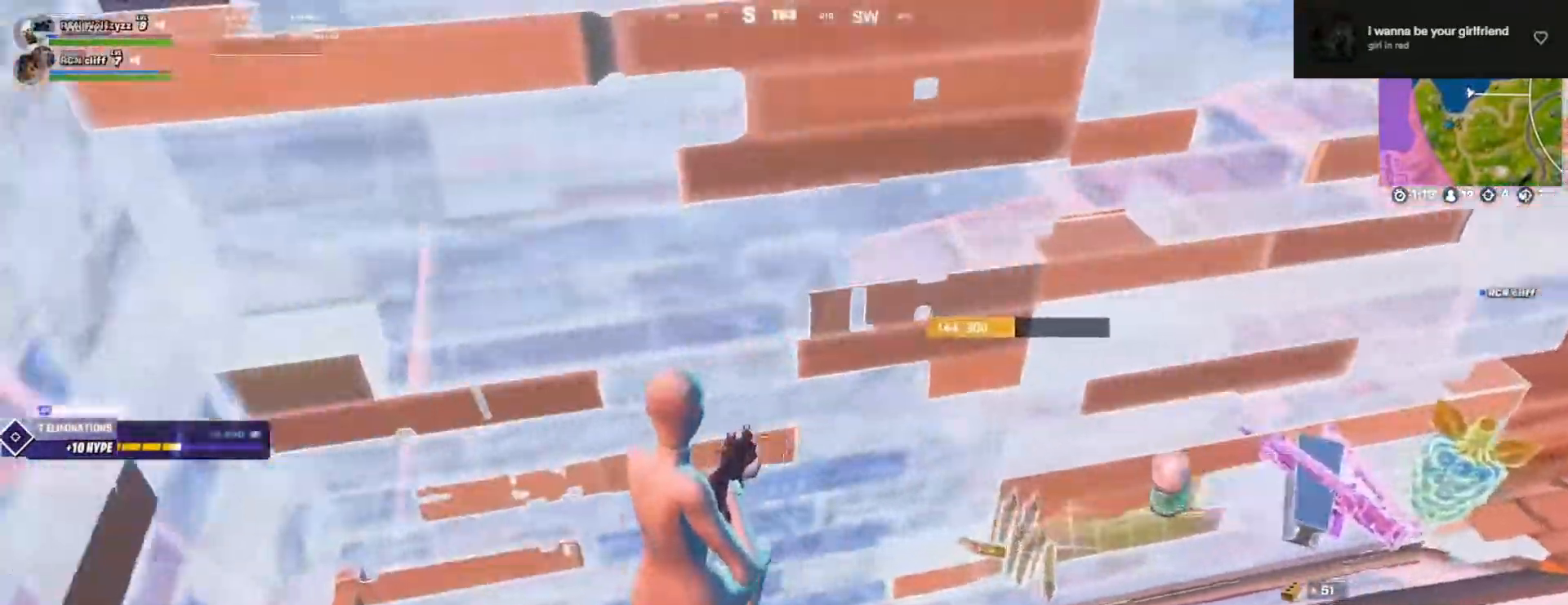
{"buttons": [], "left_stick": "right", "right_stick": "right", "events": [[67, "SQUARE", "down"], [150, "SQUARE", "up"], [150, "left_stick", "center"], [333, "left_stick", "right"], [483, "right_stick", "right"]]}
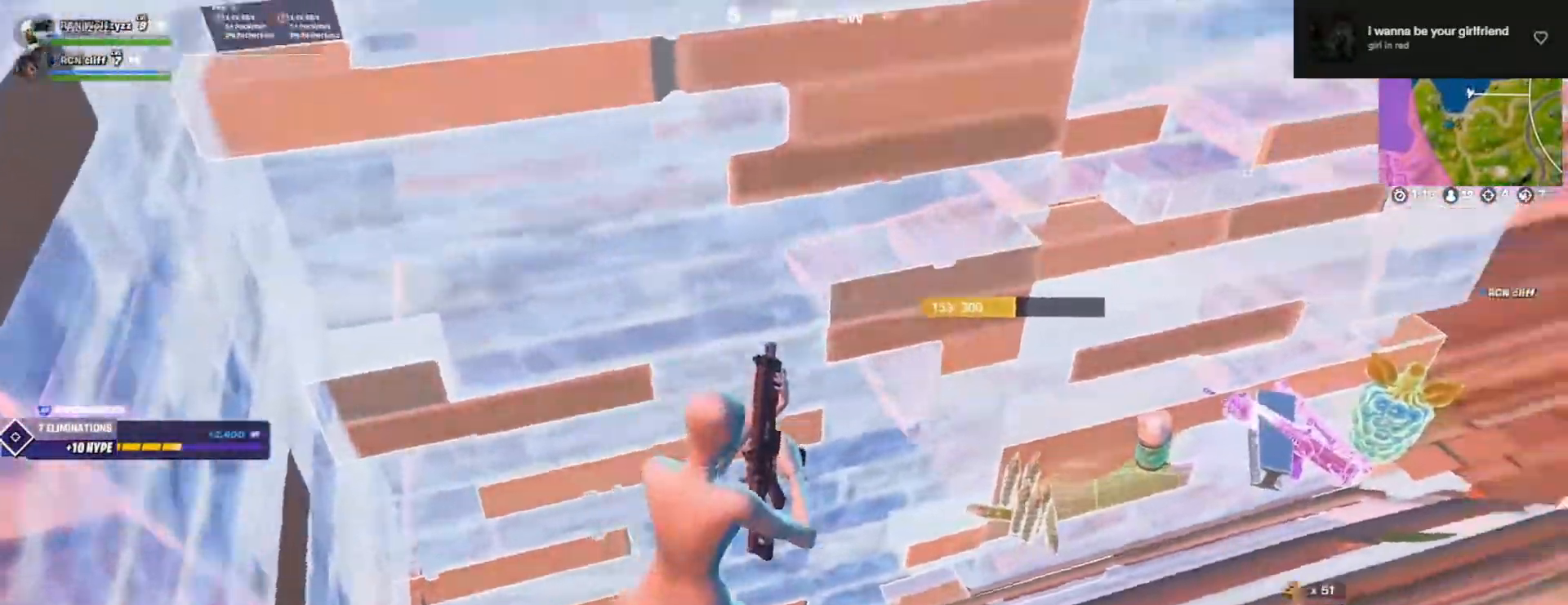
{"buttons": [], "left_stick": "up-left", "right_stick": "center", "events": [[117, "right_stick", "center"], [267, "left_stick", "up"], [350, "L1", "down"], [450, "left_stick", "up-left"], [500, "L1", "up"]]}
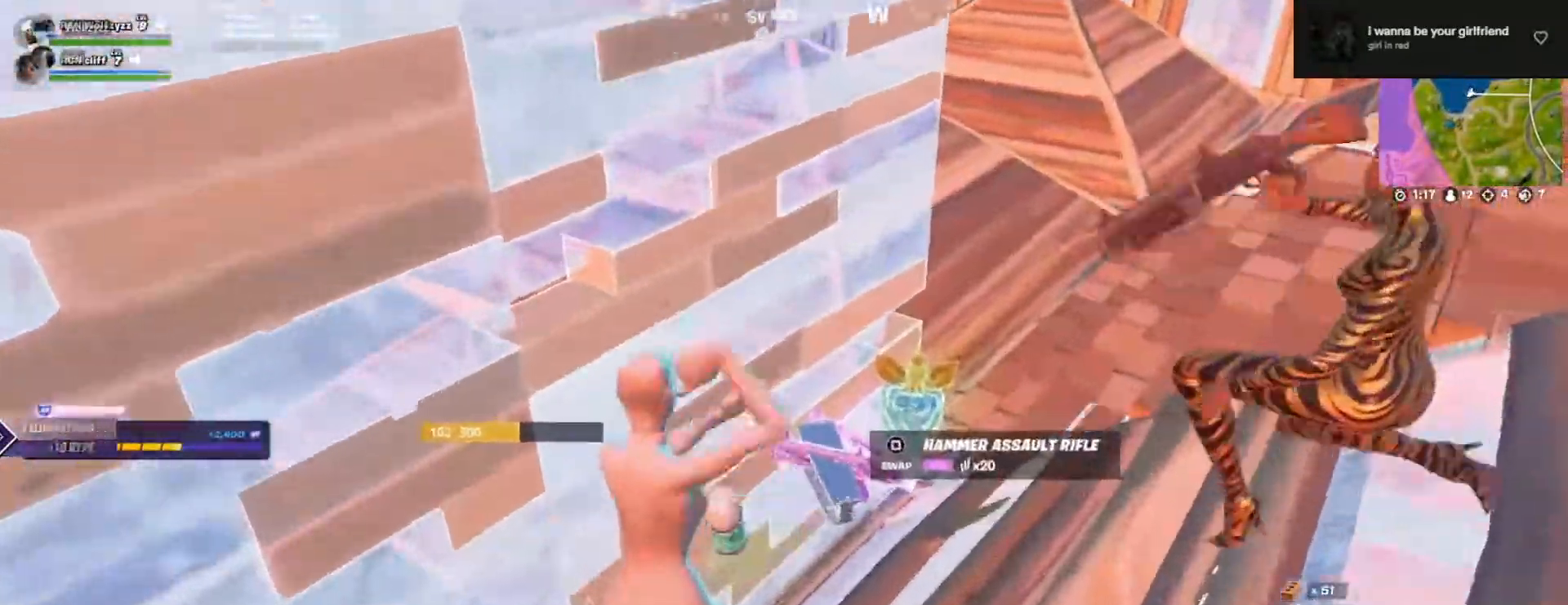
{"buttons": [], "left_stick": "center", "right_stick": "center", "events": [[50, "SQUARE", "down"], [50, "left_stick", "center"], [117, "SQUARE", "up"], [200, "left_stick", "right"], [367, "left_stick", "center"]]}
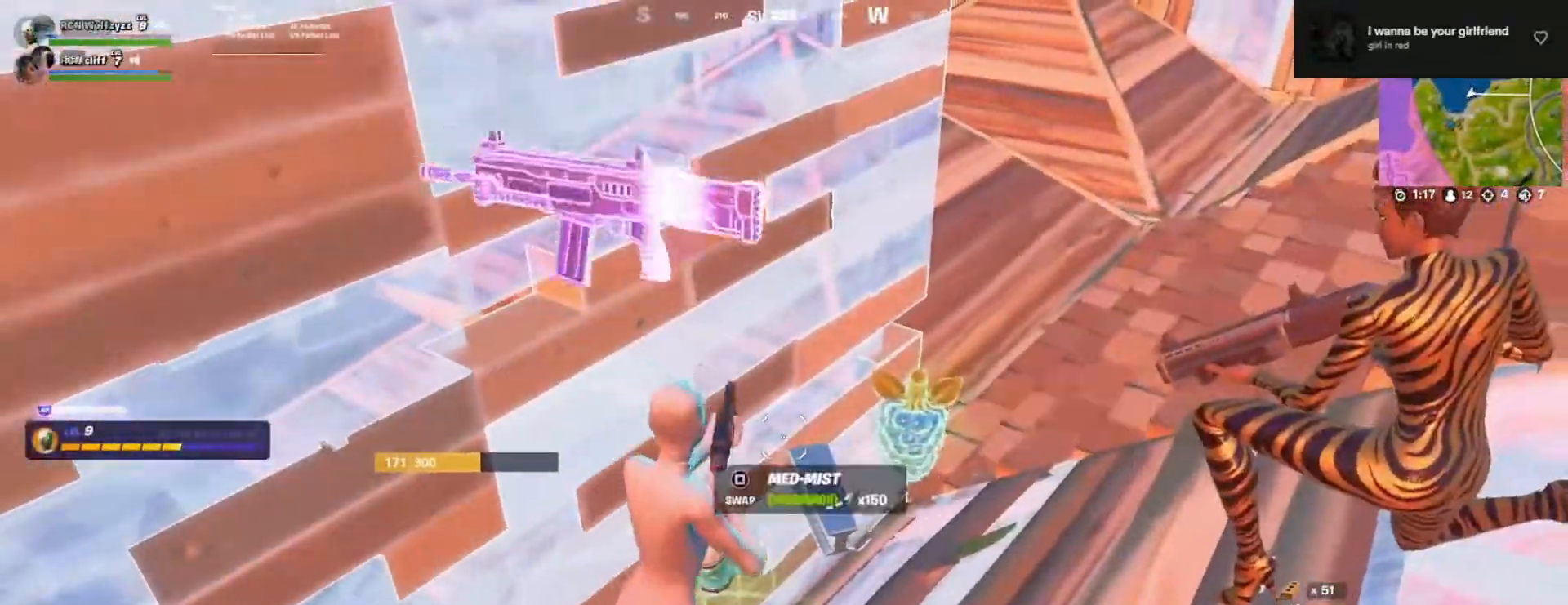
{"buttons": [], "left_stick": "down-left", "right_stick": "center", "events": [[150, "left_stick", "right"], [200, "right_stick", "right"], [450, "right_stick", "center"], [483, "left_stick", "down-left"]]}
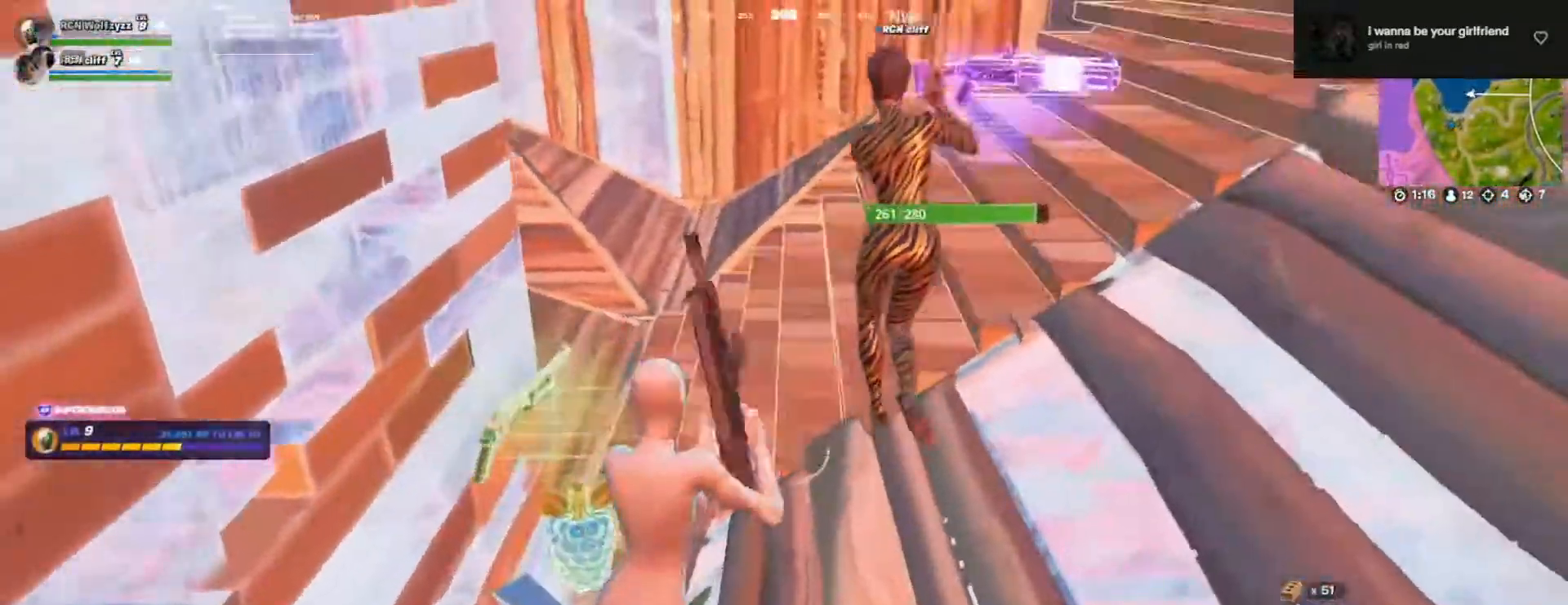
{"buttons": [], "left_stick": "up-right", "right_stick": "center", "events": [[33, "right_stick", "left"], [133, "right_stick", "center"], [283, "SQUARE", "down"], [383, "SQUARE", "up"], [400, "left_stick", "right"], [500, "left_stick", "up-right"]]}
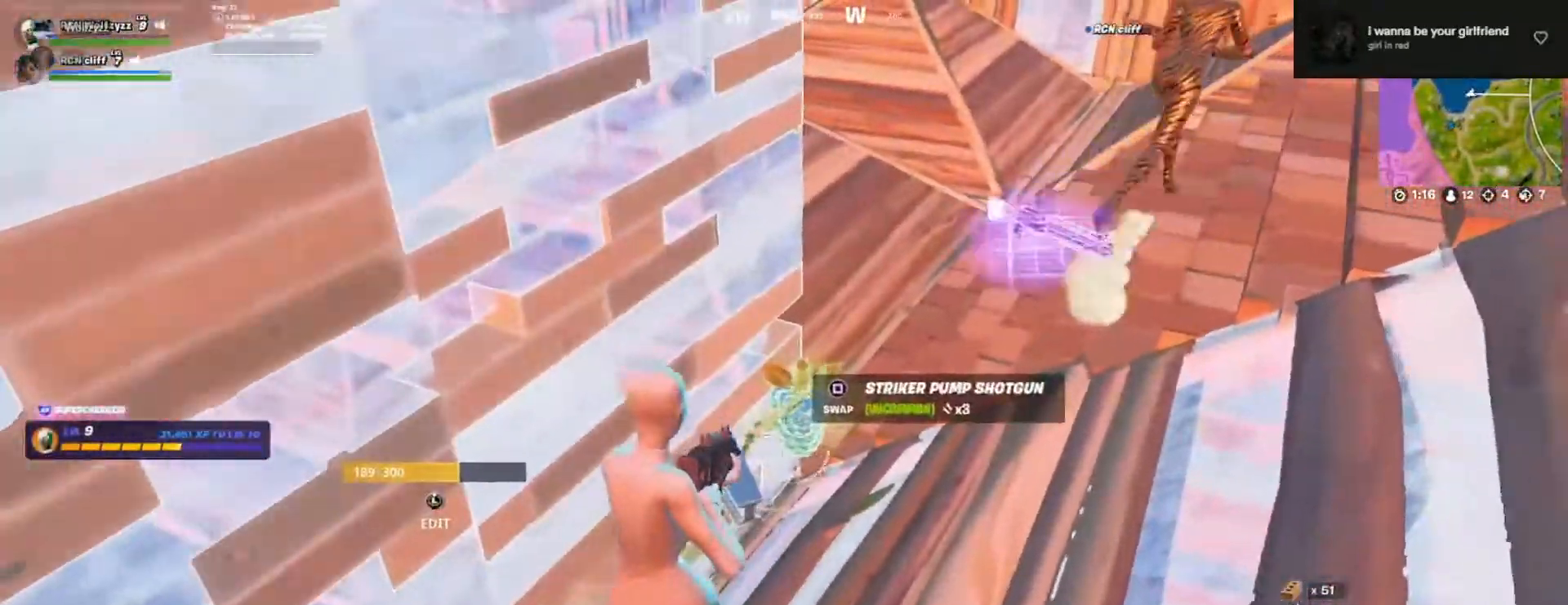
{"buttons": [], "left_stick": "up-right", "right_stick": "center", "events": [[133, "left_stick", "up"], [150, "right_stick", "up-right"], [317, "right_stick", "center"], [433, "left_stick", "up-right"]]}
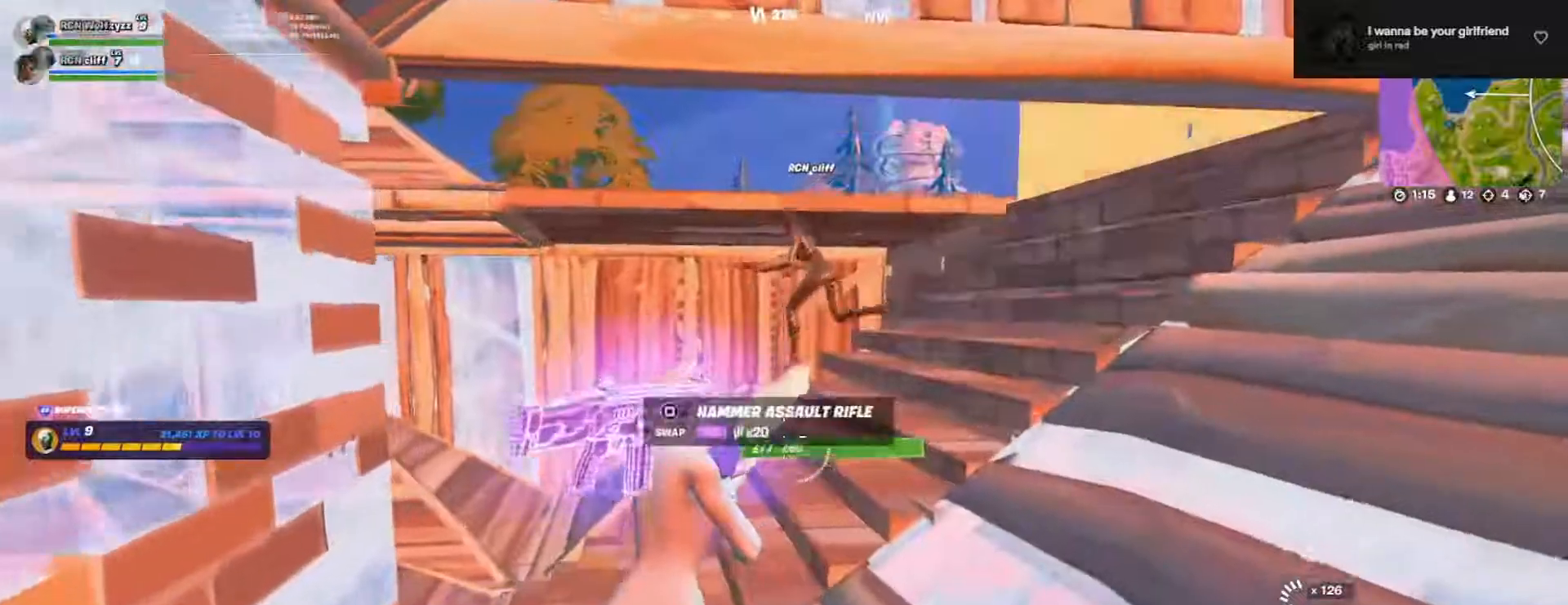
{"buttons": [], "left_stick": "down", "right_stick": "center", "events": [[183, "left_stick", "up-left"], [250, "left_stick", "down-left"], [350, "R1", "down"], [433, "left_stick", "down"], [450, "R1", "up"]]}
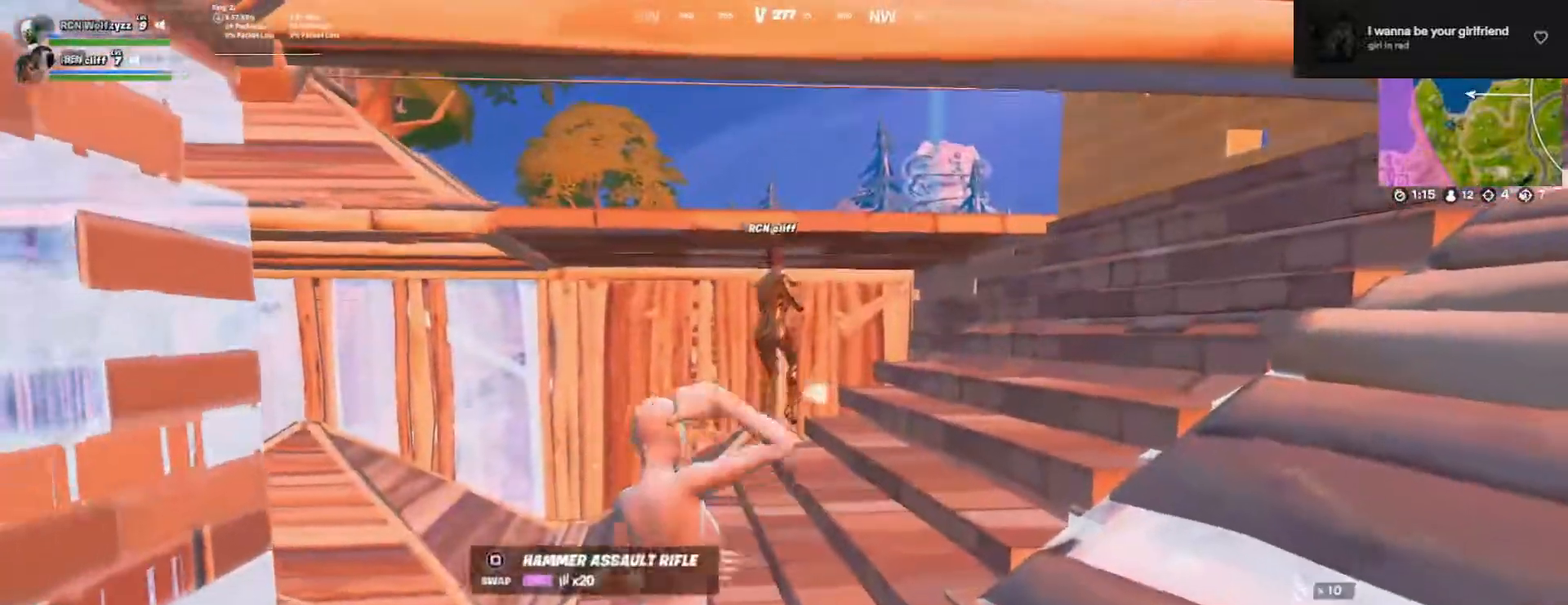
{"buttons": [], "left_stick": "center", "right_stick": "center", "events": [[100, "R1", "down"], [200, "R1", "up"], [200, "R2", "down"], [200, "left_stick", "center"], [267, "R2", "up"], [317, "R1", "down"], [317, "R2", "down"], [433, "R1", "up"], [433, "R2", "up"]]}
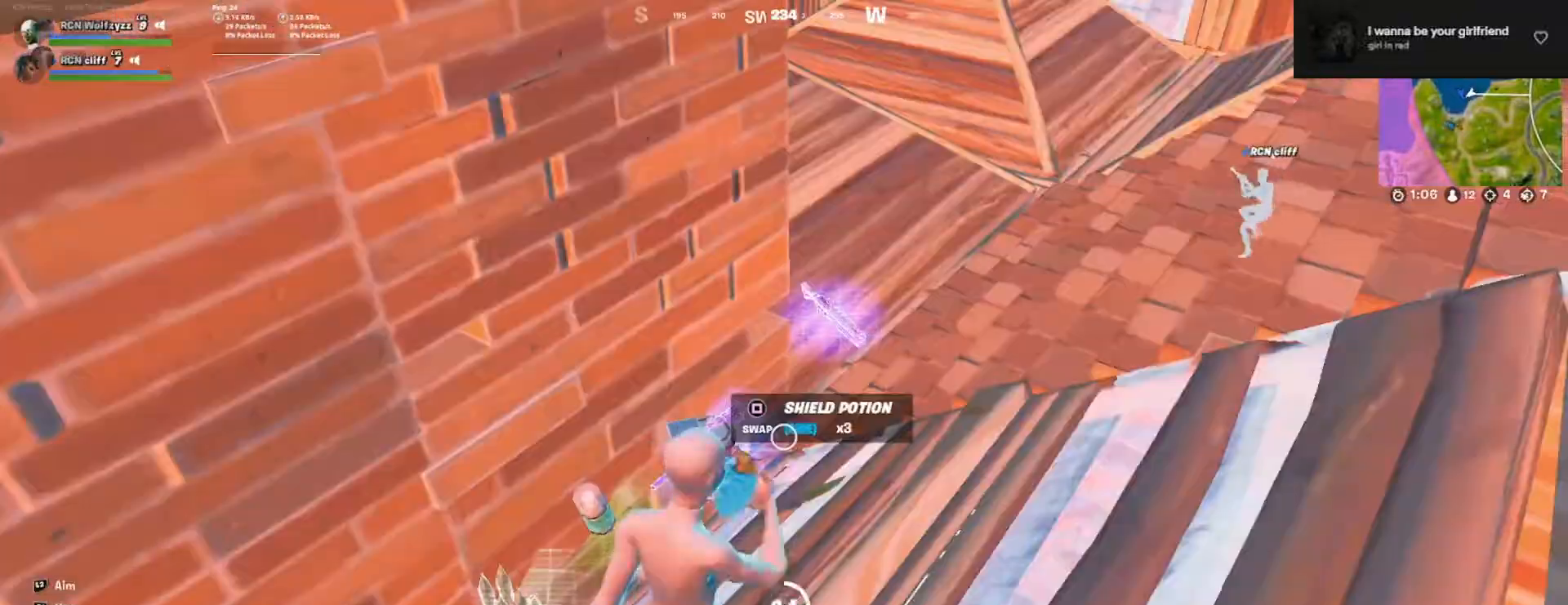
{"buttons": ["SQUARE"], "left_stick": "center", "right_stick": "center", "events": [[450, "SQUARE", "down"]]}
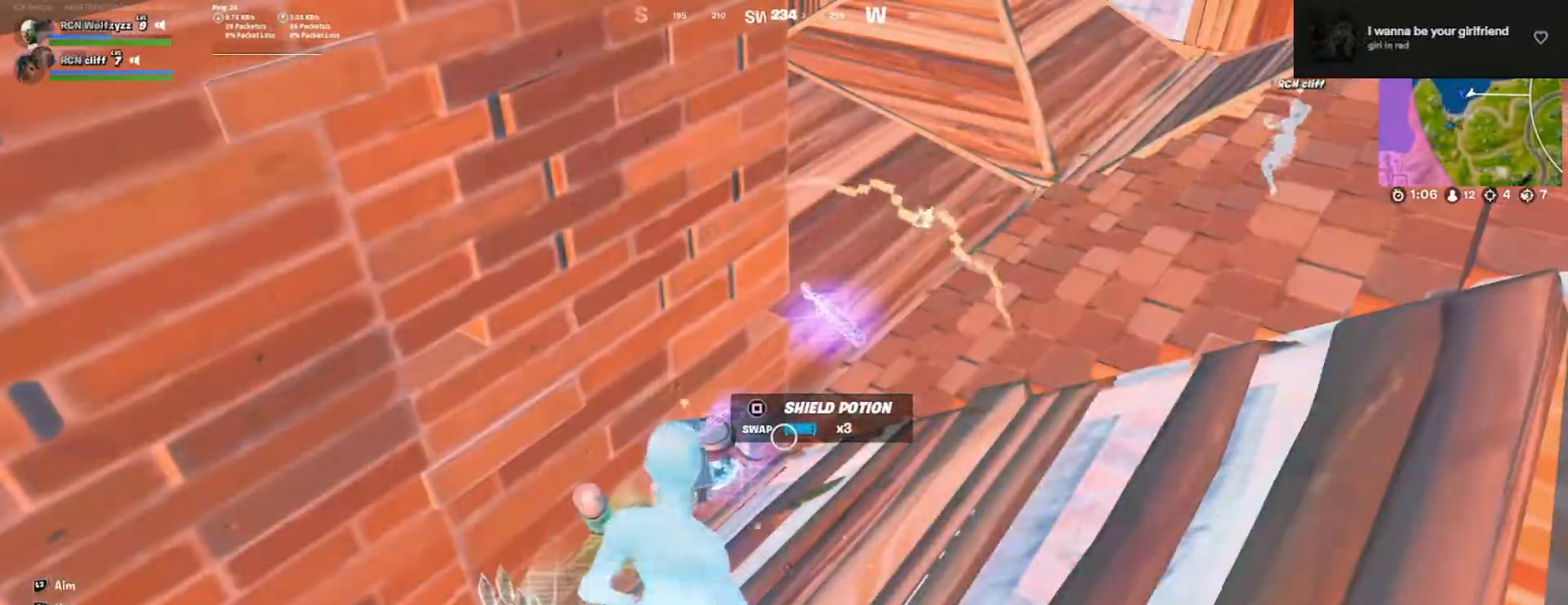
{"buttons": [], "left_stick": "up", "right_stick": "up-right", "events": [[33, "SQUARE", "up"], [67, "left_stick", "right"], [300, "L1", "down"], [400, "right_stick", "up-right"], [433, "L1", "up"], [467, "left_stick", "up"]]}
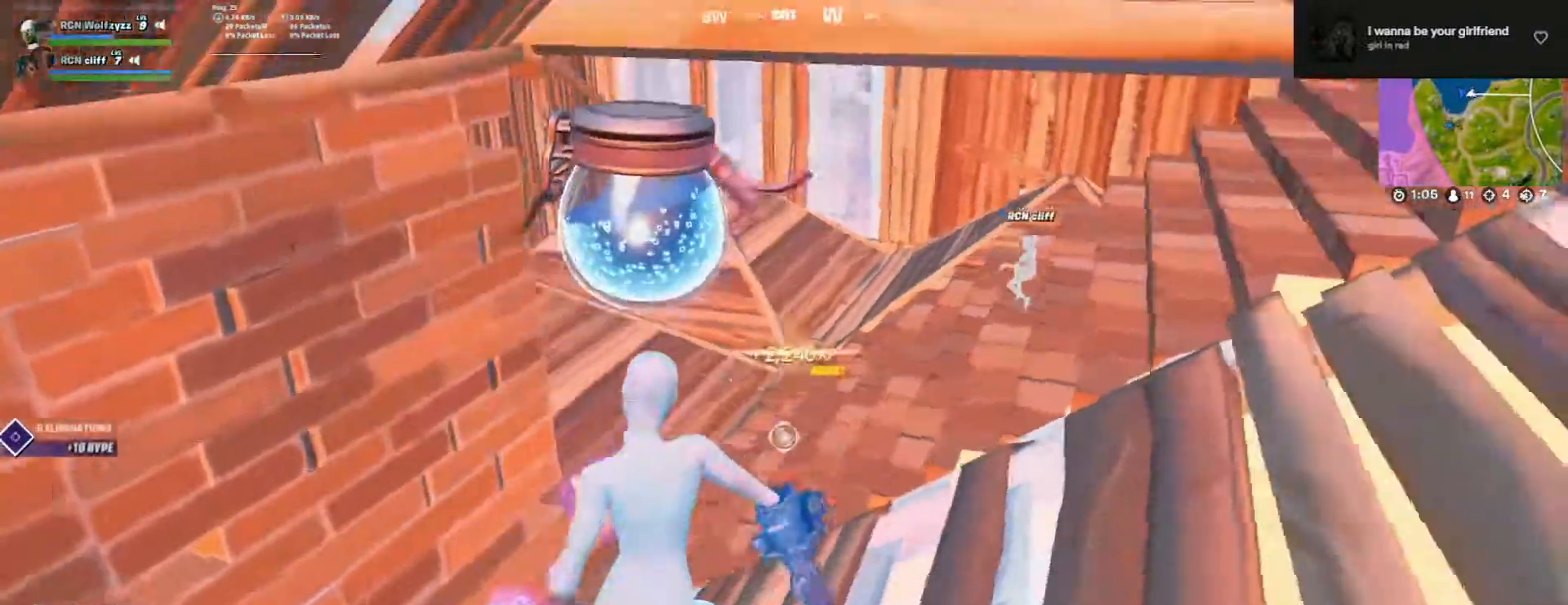
{"buttons": ["L1"], "left_stick": "up-right", "right_stick": "center", "events": [[50, "R1", "down"], [150, "R1", "up"], [167, "right_stick", "center"], [267, "L1", "down"], [367, "L1", "up"], [400, "left_stick", "up-right"], [450, "L1", "down"]]}